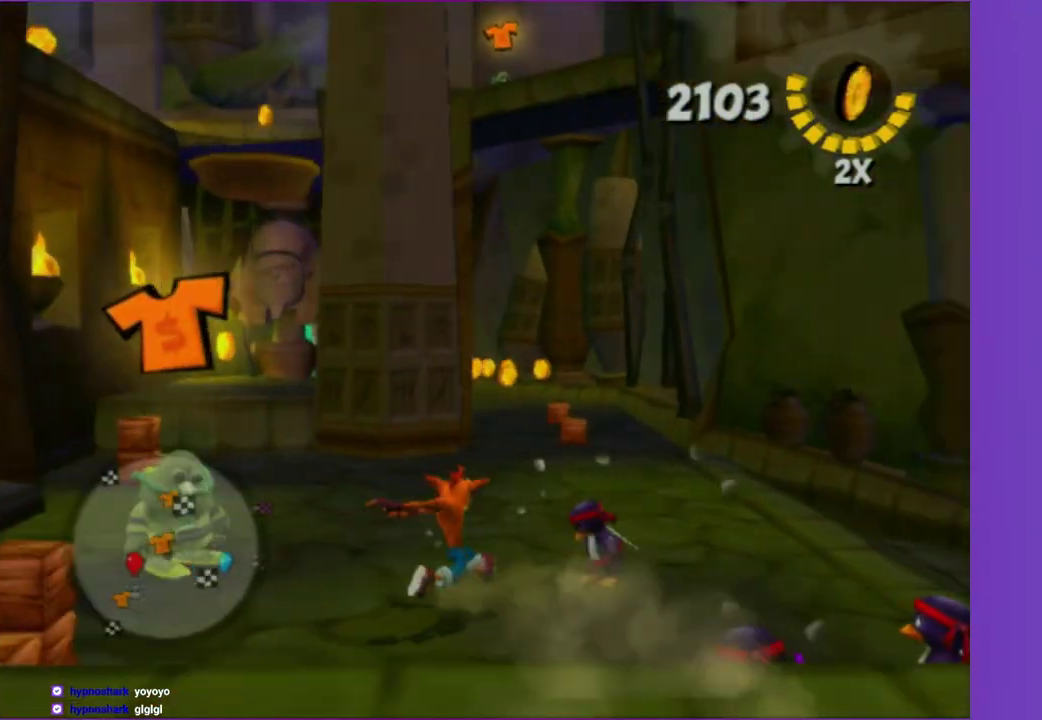
Gameplay with a controller (Xbox layout); each line is a JSON object with the inputs held at the frame after it. "events" lists button and stick changes between this image and that frame as [ms after this image, input, new state], when the widget could be followed in between. Not read: L3 R3.
{"buttons": [], "left_stick": "up-right", "right_stick": "center", "events": [[133, "A", "down"], [200, "right_stick", "right"], [267, "left_stick", "up-right"], [283, "A", "up"], [433, "right_stick", "center"]]}
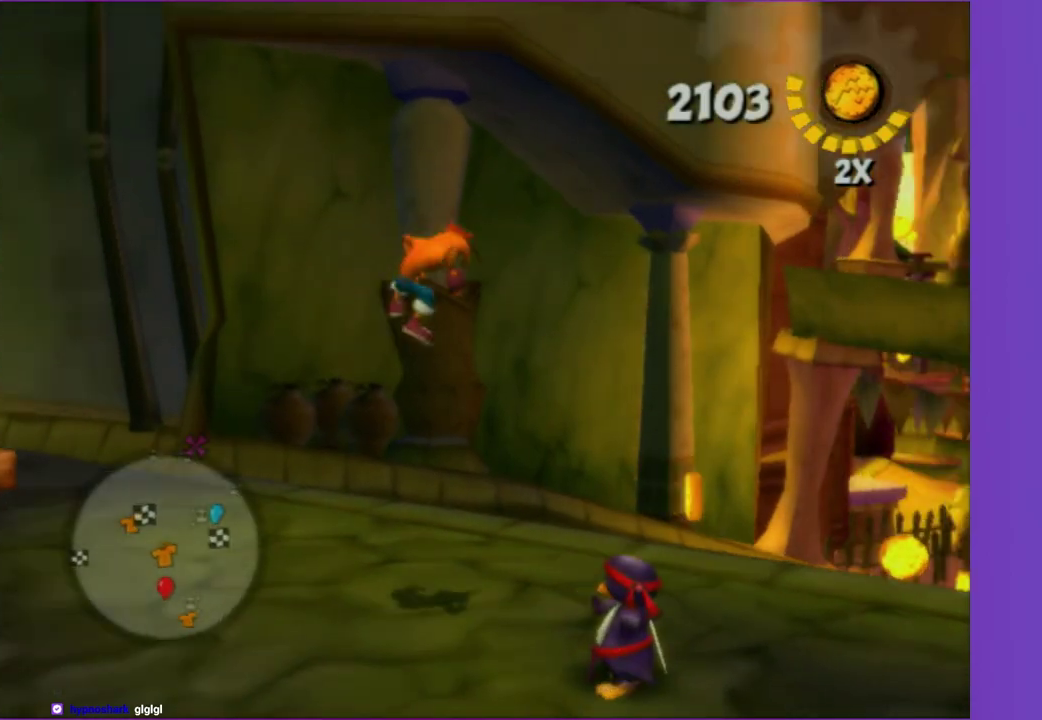
{"buttons": [], "left_stick": "up-right", "right_stick": "left", "events": [[300, "X", "down"], [400, "X", "up"], [417, "right_stick", "left"]]}
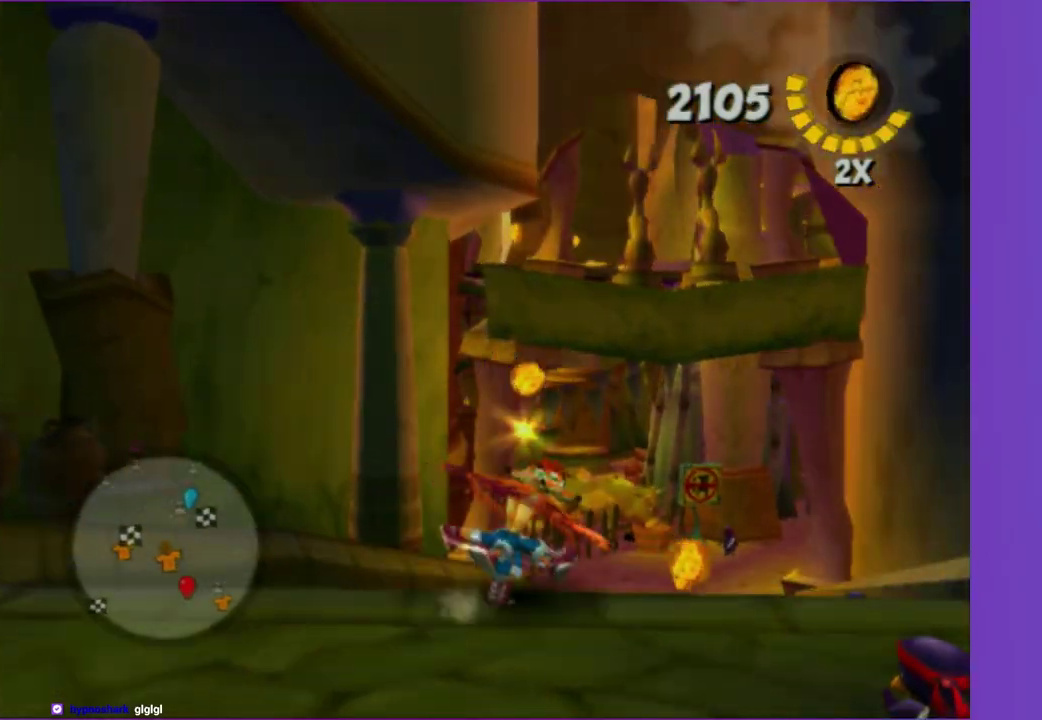
{"buttons": ["X"], "left_stick": "up-left", "right_stick": "center", "events": [[67, "right_stick", "up-left"], [117, "right_stick", "center"], [133, "left_stick", "up"], [317, "left_stick", "up-left"], [500, "X", "down"]]}
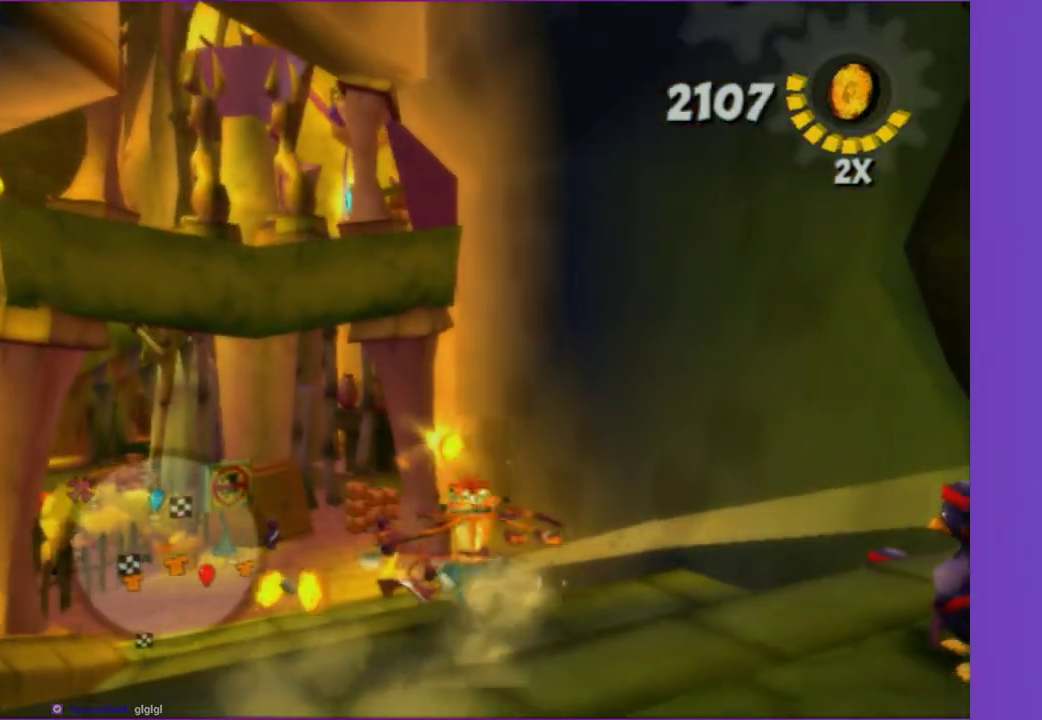
{"buttons": [], "left_stick": "up-left", "right_stick": "center", "events": [[100, "X", "up"], [183, "left_stick", "up"], [283, "left_stick", "up-left"]]}
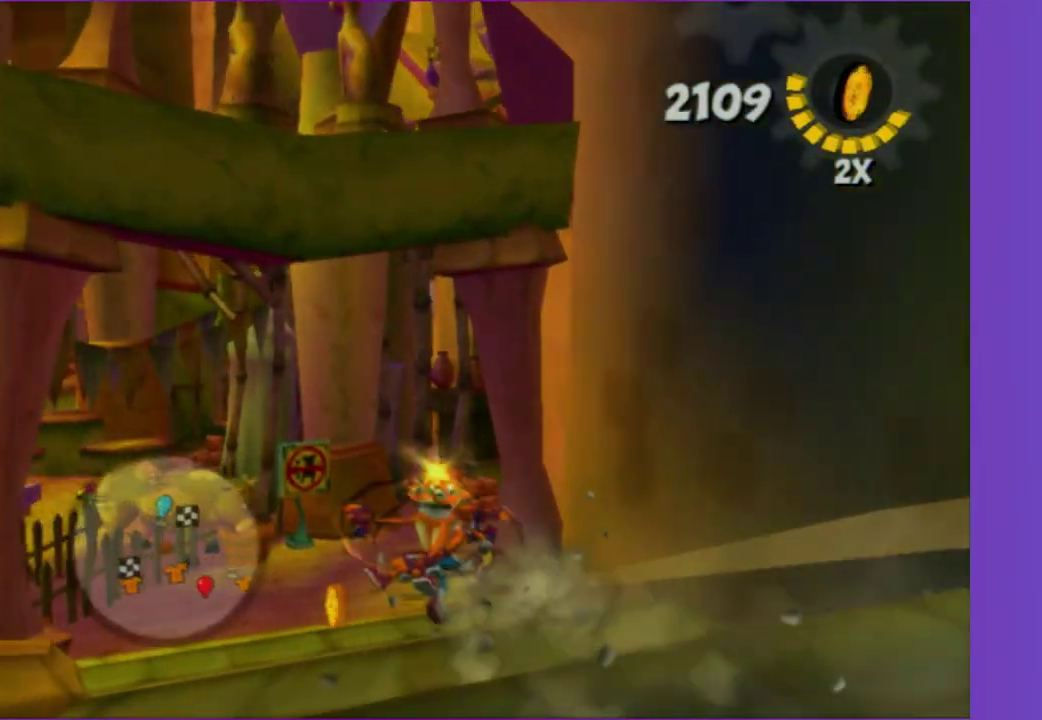
{"buttons": [], "left_stick": "up", "right_stick": "left", "events": [[83, "left_stick", "up"], [333, "right_stick", "left"]]}
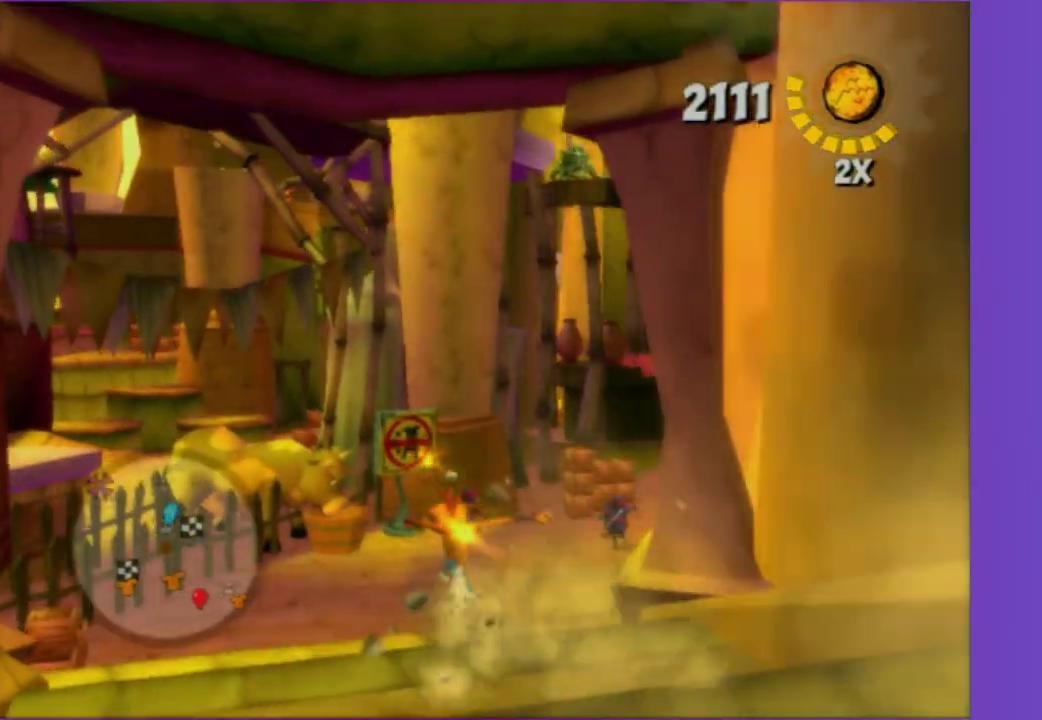
{"buttons": [], "left_stick": "up", "right_stick": "left", "events": [[67, "right_stick", "center"], [150, "left_stick", "up-left"], [317, "left_stick", "up"], [400, "right_stick", "left"]]}
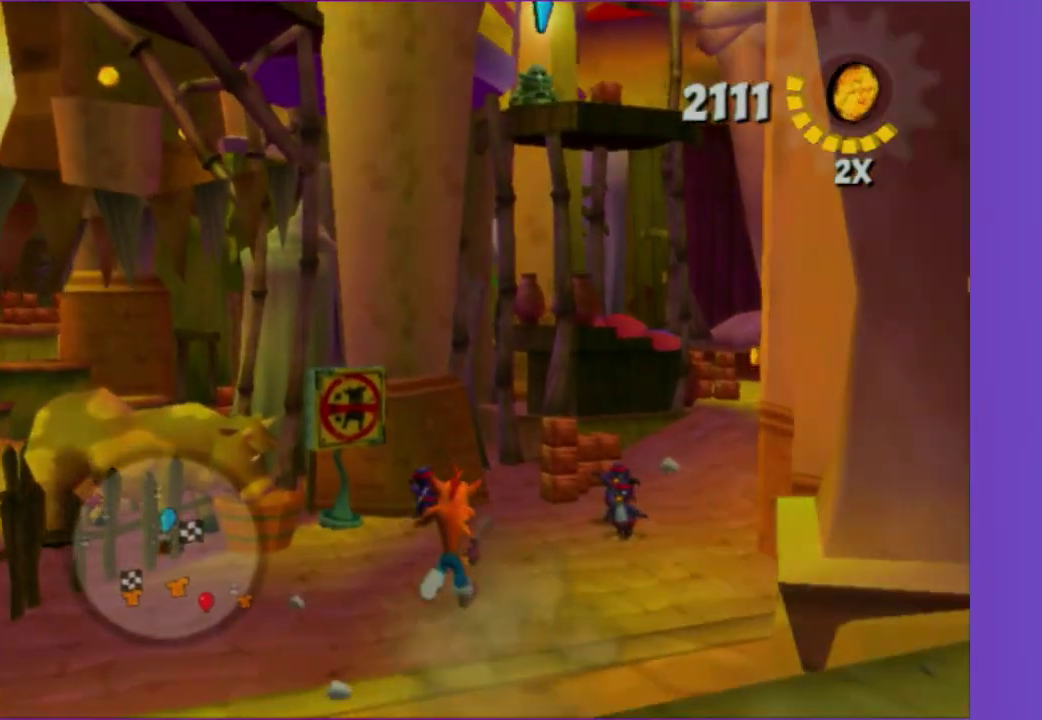
{"buttons": [], "left_stick": "up-left", "right_stick": "center", "events": [[117, "right_stick", "center"], [433, "left_stick", "up-left"]]}
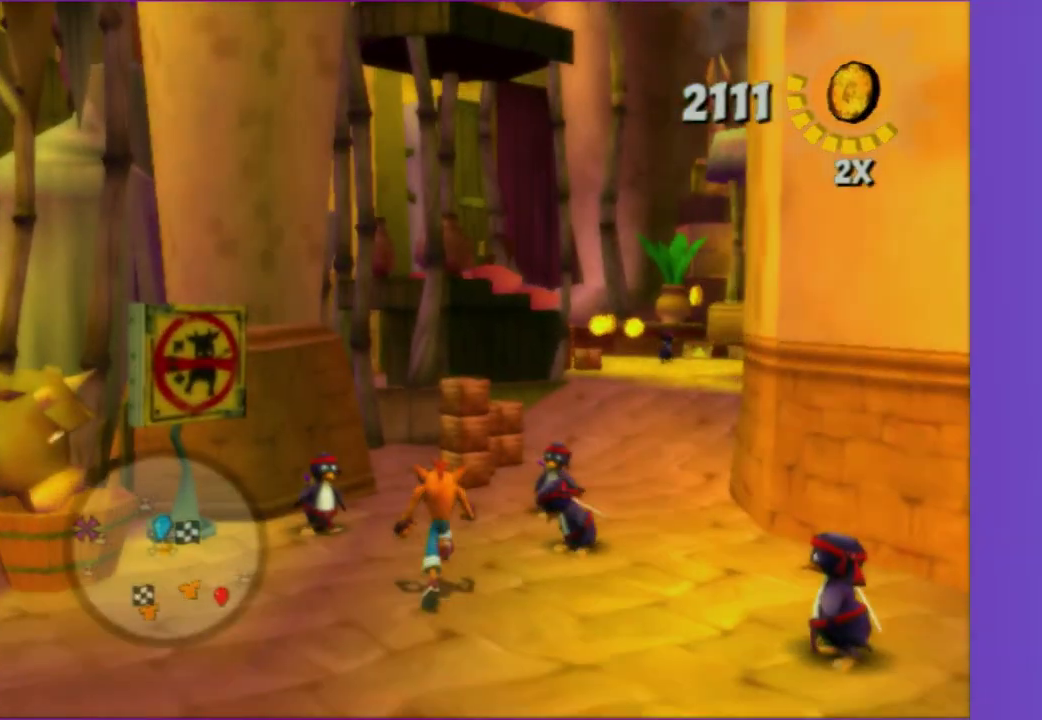
{"buttons": ["X"], "left_stick": "up", "right_stick": "center", "events": [[17, "left_stick", "up"], [50, "X", "down"], [133, "X", "up"], [250, "X", "down"], [333, "X", "up"], [433, "X", "down"]]}
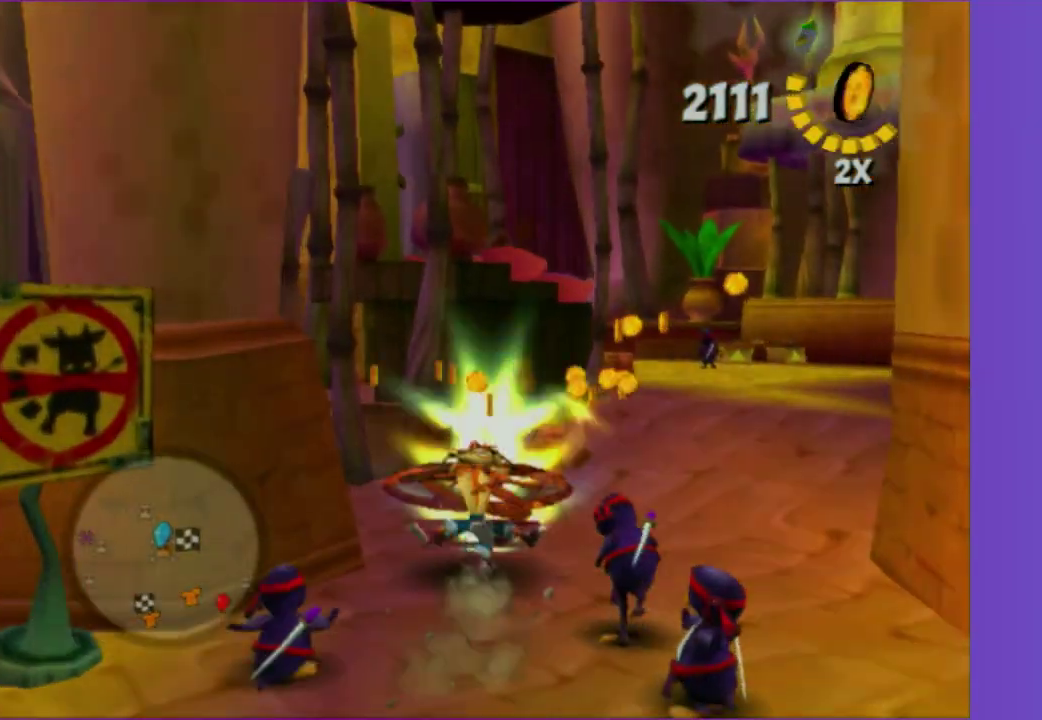
{"buttons": [], "left_stick": "down", "right_stick": "center", "events": [[33, "X", "up"], [33, "right_stick", "right"], [100, "left_stick", "up-right"], [133, "X", "down"], [200, "X", "up"], [233, "right_stick", "center"], [300, "left_stick", "down-right"], [333, "X", "down"], [350, "left_stick", "down"], [417, "X", "up"]]}
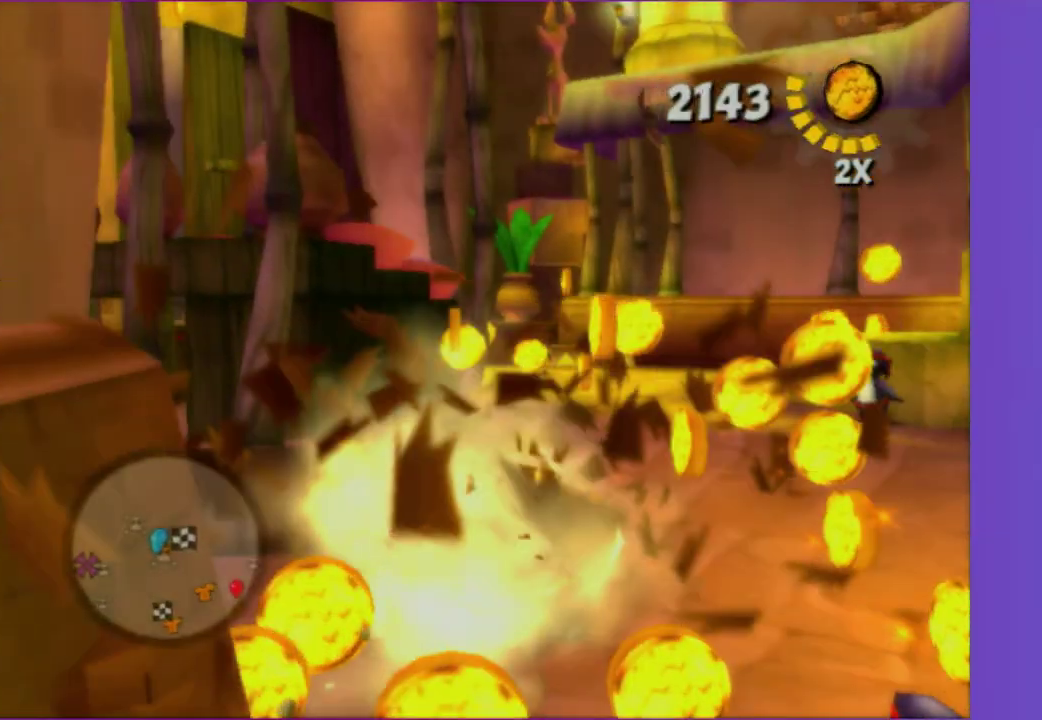
{"buttons": [], "left_stick": "up-left", "right_stick": "center", "events": [[17, "left_stick", "down-right"], [83, "left_stick", "right"], [117, "X", "down"], [233, "left_stick", "up-right"], [250, "X", "up"], [333, "left_stick", "up"], [400, "X", "down"], [483, "X", "up"], [483, "left_stick", "up-left"]]}
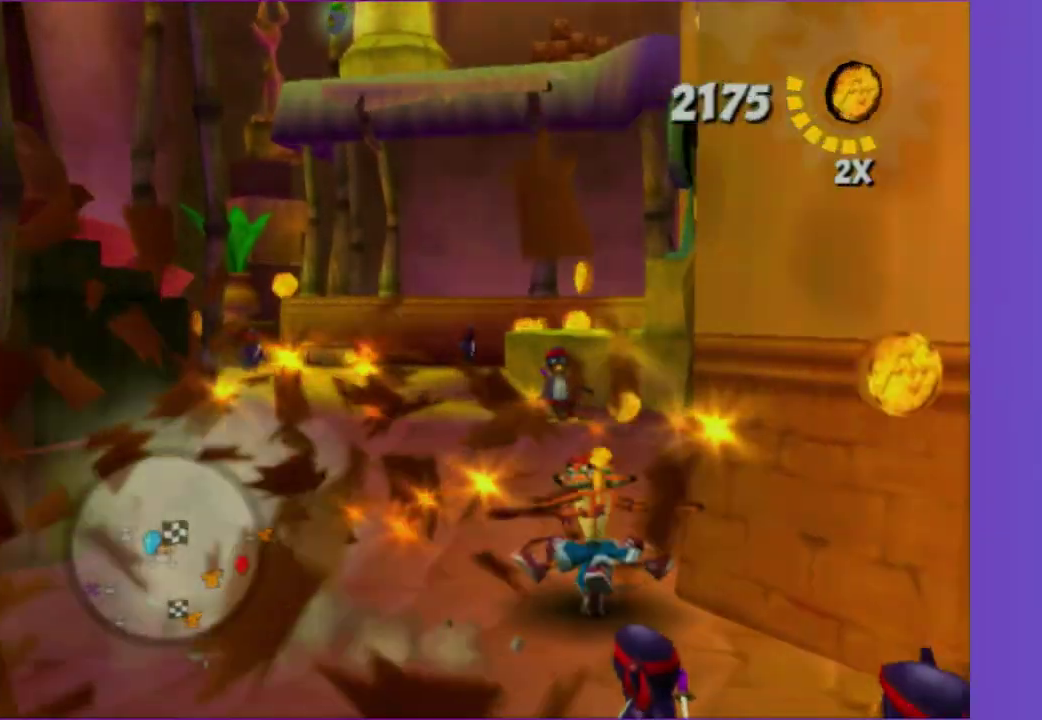
{"buttons": [], "left_stick": "up-left", "right_stick": "center", "events": [[33, "right_stick", "right"], [150, "right_stick", "center"]]}
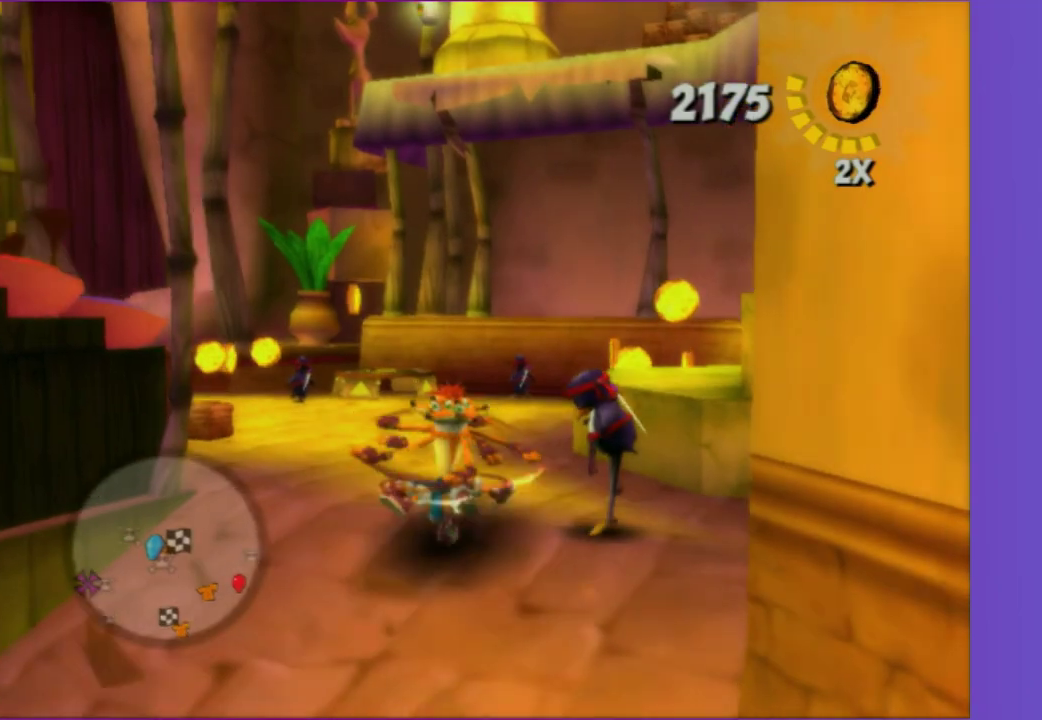
{"buttons": [], "left_stick": "up-left", "right_stick": "center", "events": [[67, "X", "down"], [67, "left_stick", "up"], [167, "left_stick", "up-left"], [200, "X", "up"], [333, "X", "down"], [417, "X", "up"]]}
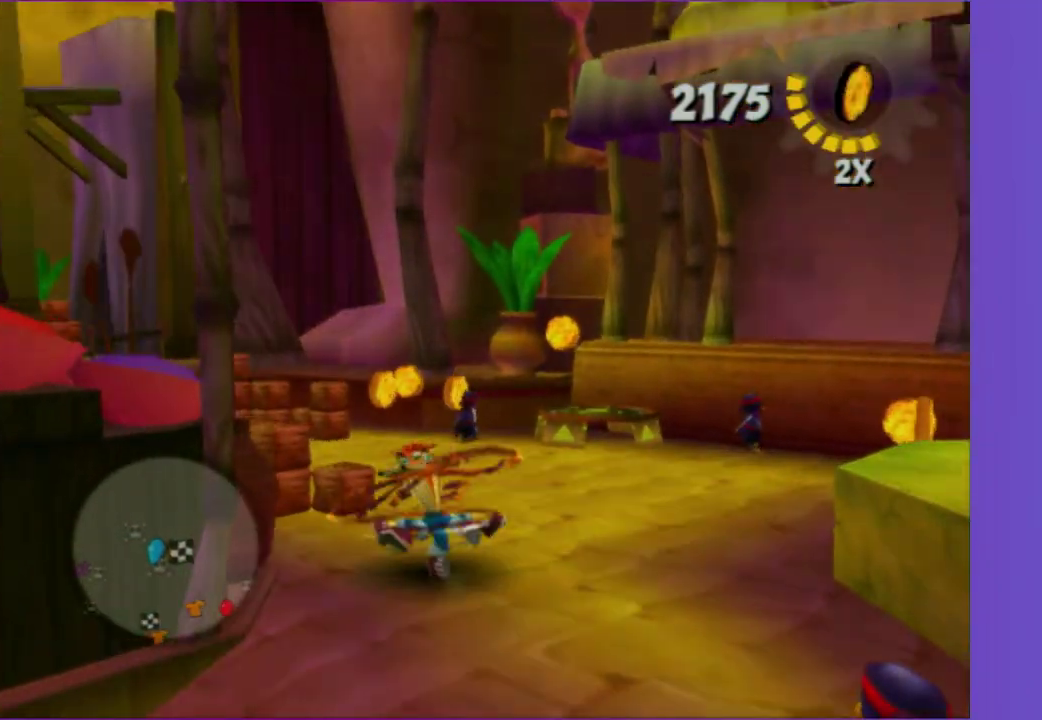
{"buttons": [], "left_stick": "up", "right_stick": "center", "events": [[17, "X", "down"], [100, "X", "up"], [200, "X", "down"], [217, "left_stick", "up"], [250, "right_stick", "left"], [283, "X", "up"], [317, "right_stick", "right"], [400, "X", "down"], [400, "left_stick", "up-left"], [433, "right_stick", "center"], [467, "X", "up"], [500, "left_stick", "up"]]}
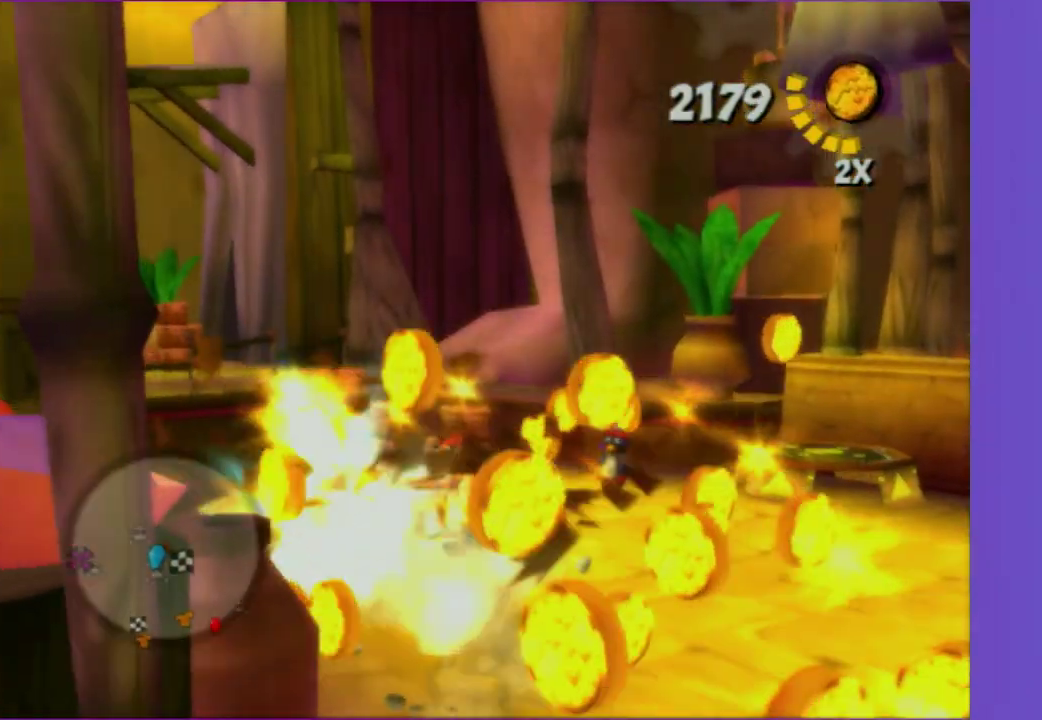
{"buttons": ["X"], "left_stick": "up-right", "right_stick": "left", "events": [[83, "X", "down"], [83, "left_stick", "up-left"], [150, "X", "up"], [267, "X", "down"], [300, "left_stick", "up"], [350, "X", "up"], [433, "left_stick", "up-right"], [433, "right_stick", "left"], [450, "X", "down"]]}
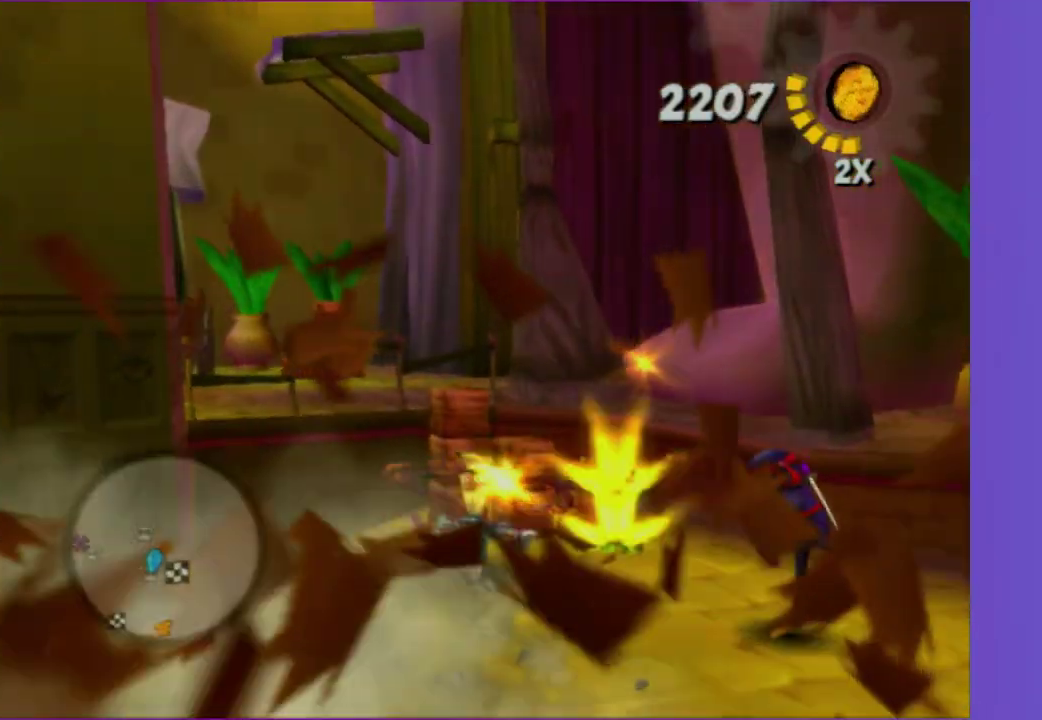
{"buttons": [], "left_stick": "down-right", "right_stick": "up-left", "events": [[33, "X", "up"], [150, "X", "down"], [150, "left_stick", "right"], [200, "right_stick", "center"], [217, "X", "up"], [217, "left_stick", "down-right"], [267, "right_stick", "up-left"], [317, "X", "down"], [433, "X", "up"]]}
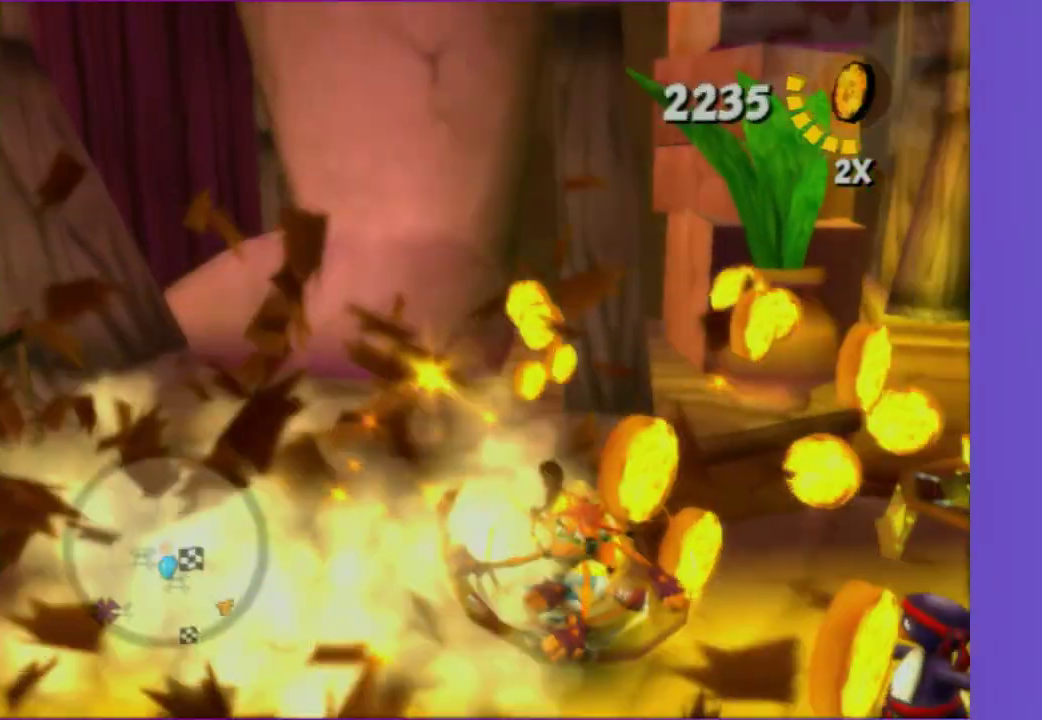
{"buttons": [], "left_stick": "up-right", "right_stick": "center", "events": [[33, "X", "down"], [117, "X", "up"], [117, "right_stick", "center"], [150, "left_stick", "right"], [250, "left_stick", "up-right"]]}
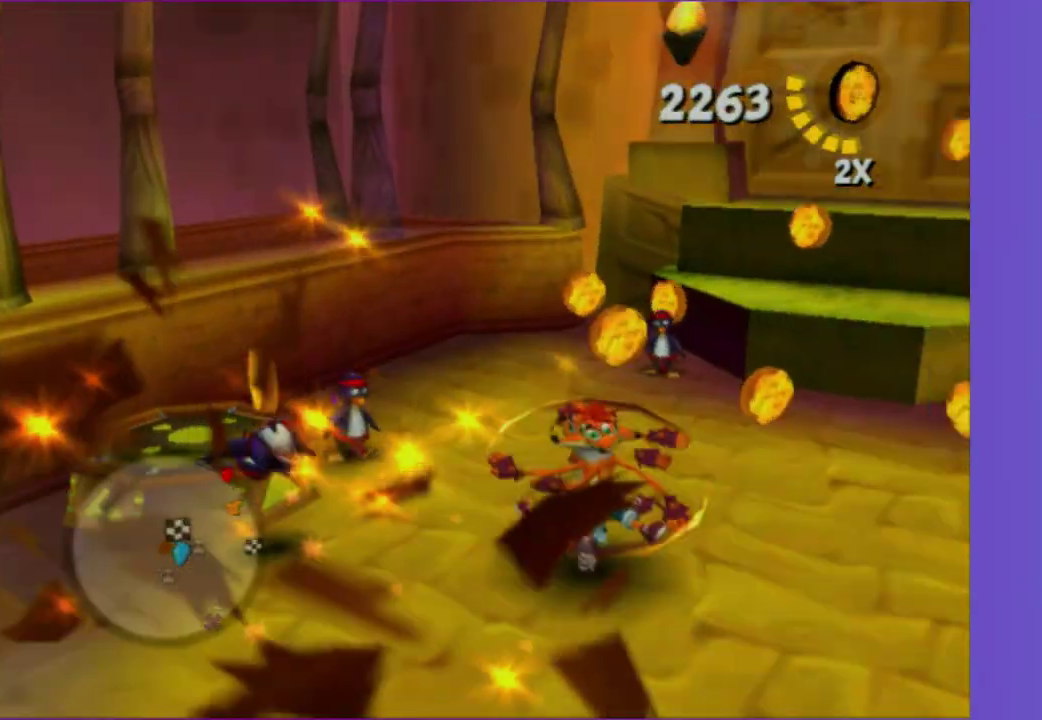
{"buttons": [], "left_stick": "up-right", "right_stick": "center", "events": [[200, "A", "down"], [333, "A", "up"]]}
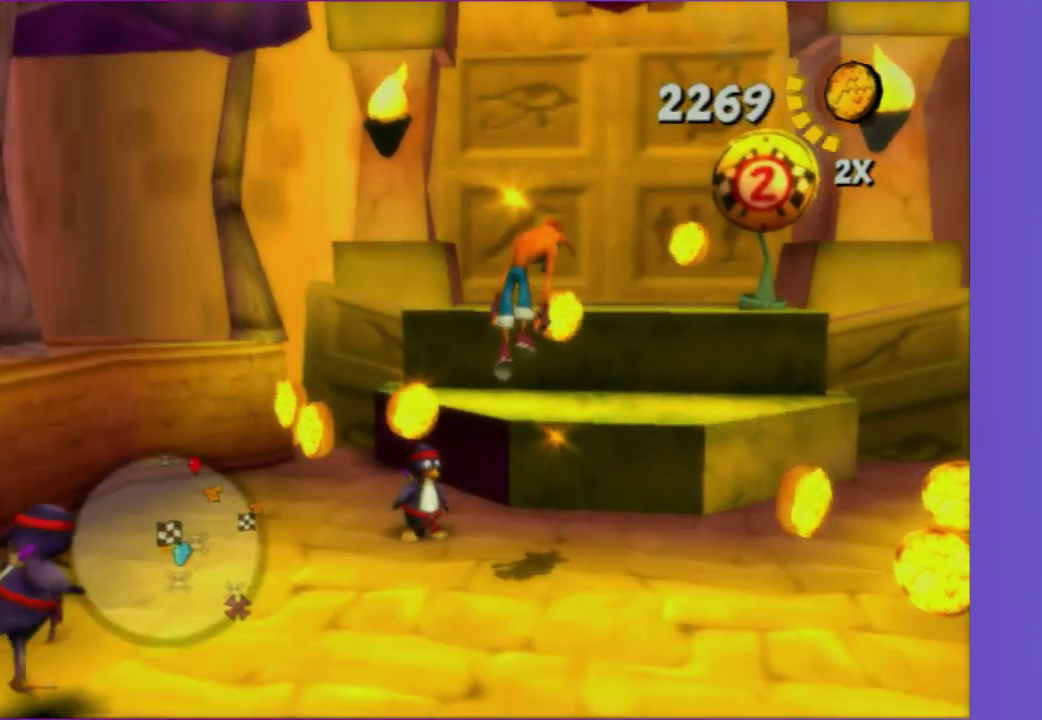
{"buttons": [], "left_stick": "up-right", "right_stick": "center", "events": [[67, "left_stick", "up"], [217, "left_stick", "up-right"], [250, "A", "down"], [367, "A", "up"]]}
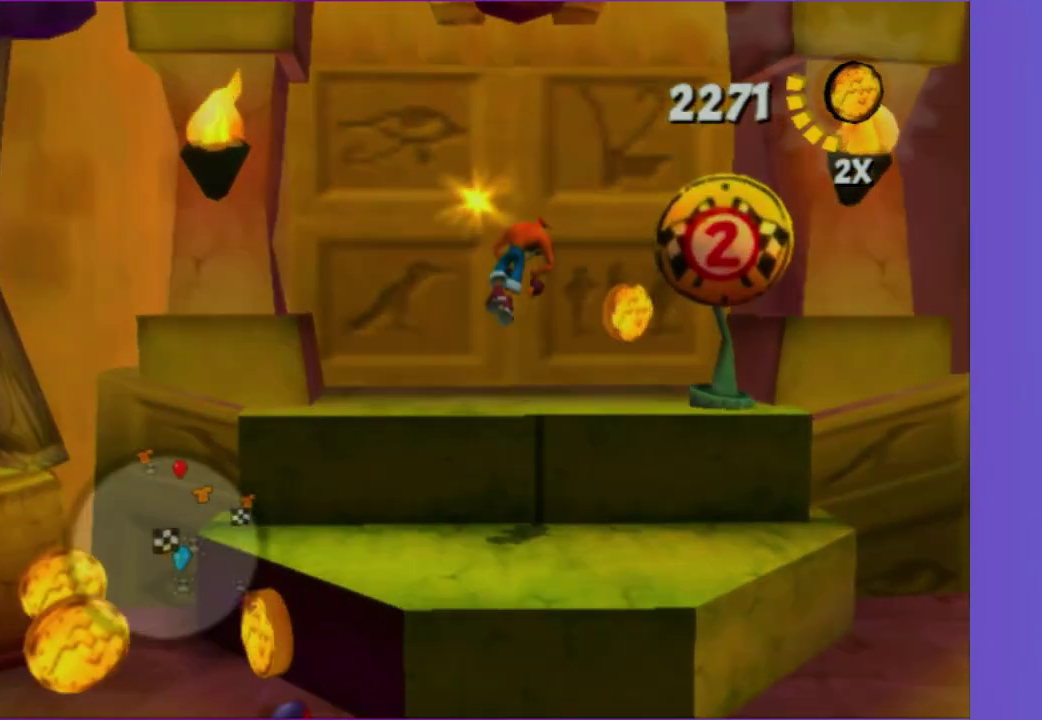
{"buttons": [], "left_stick": "up-right", "right_stick": "center", "events": [[33, "left_stick", "up"], [200, "left_stick", "up-right"]]}
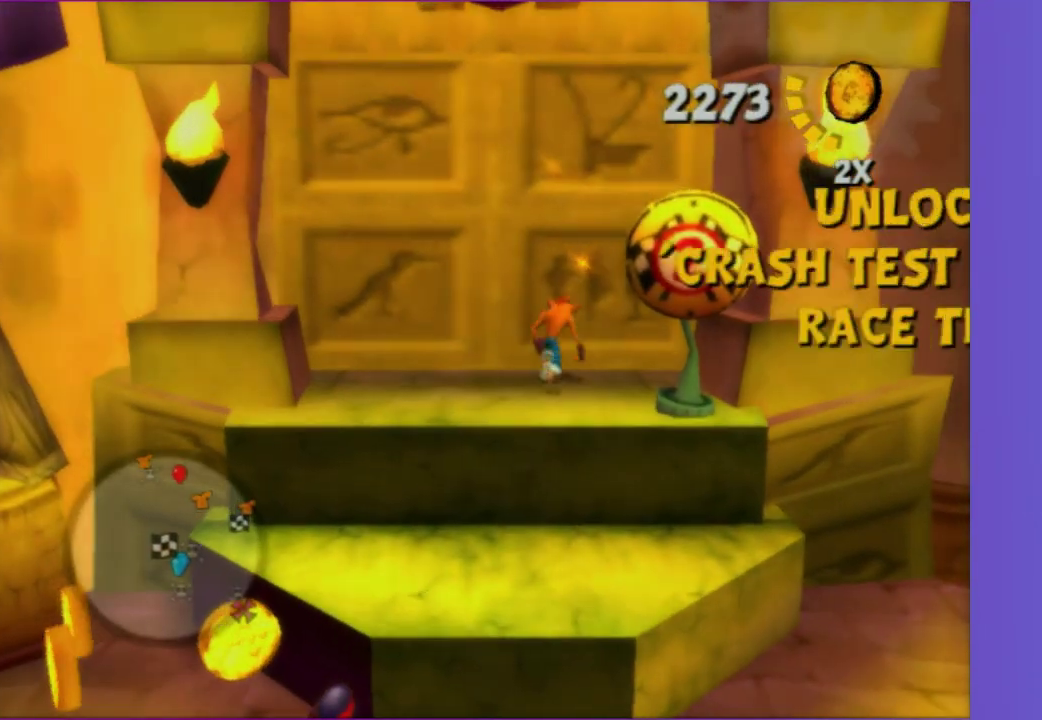
{"buttons": [], "left_stick": "up-right", "right_stick": "center", "events": [[133, "left_stick", "up"], [450, "left_stick", "up-right"]]}
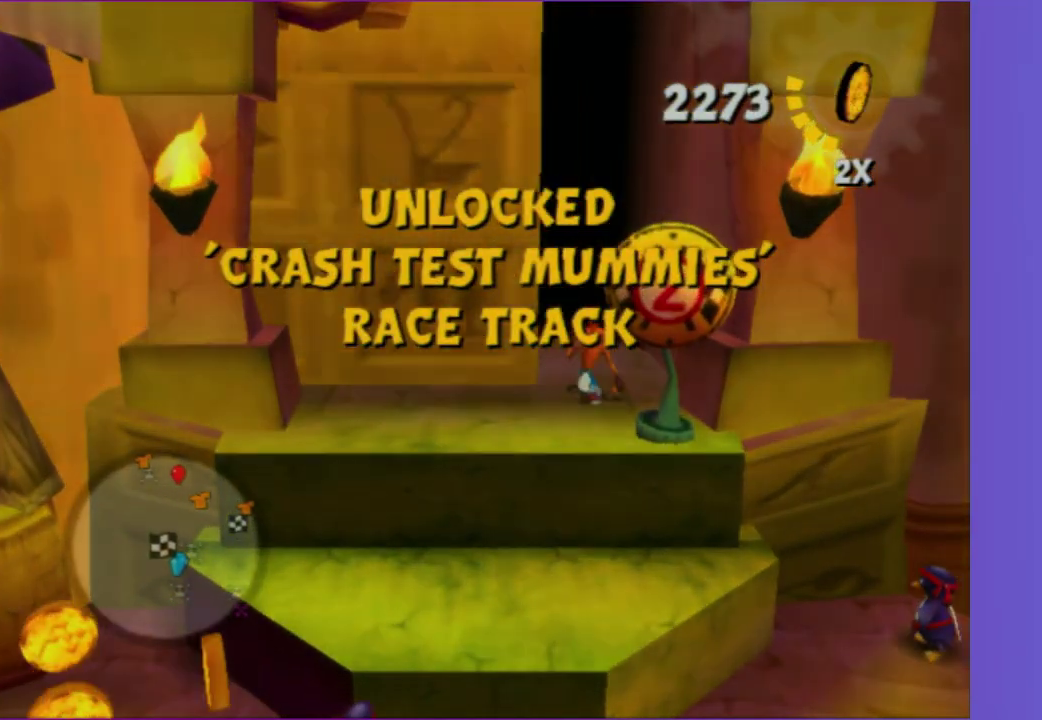
{"buttons": ["A"], "left_stick": "up", "right_stick": "center", "events": [[50, "left_stick", "up"], [417, "A", "down"]]}
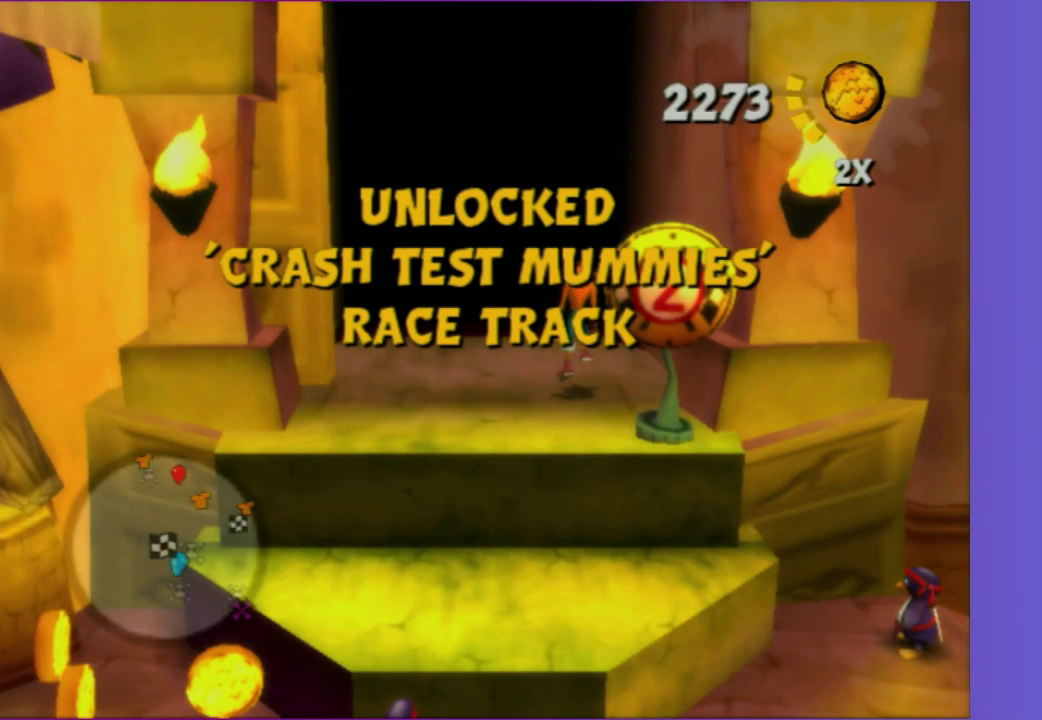
{"buttons": [], "left_stick": "up", "right_stick": "center", "events": [[17, "A", "up"]]}
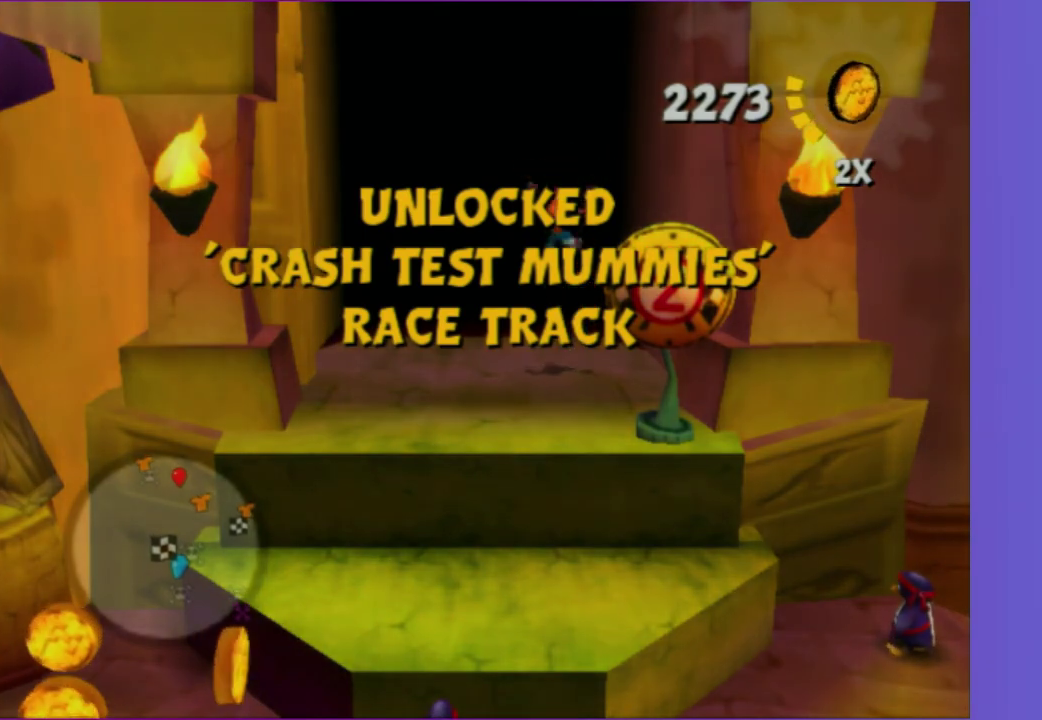
{"buttons": [], "left_stick": "center", "right_stick": "center", "events": [[417, "left_stick", "center"]]}
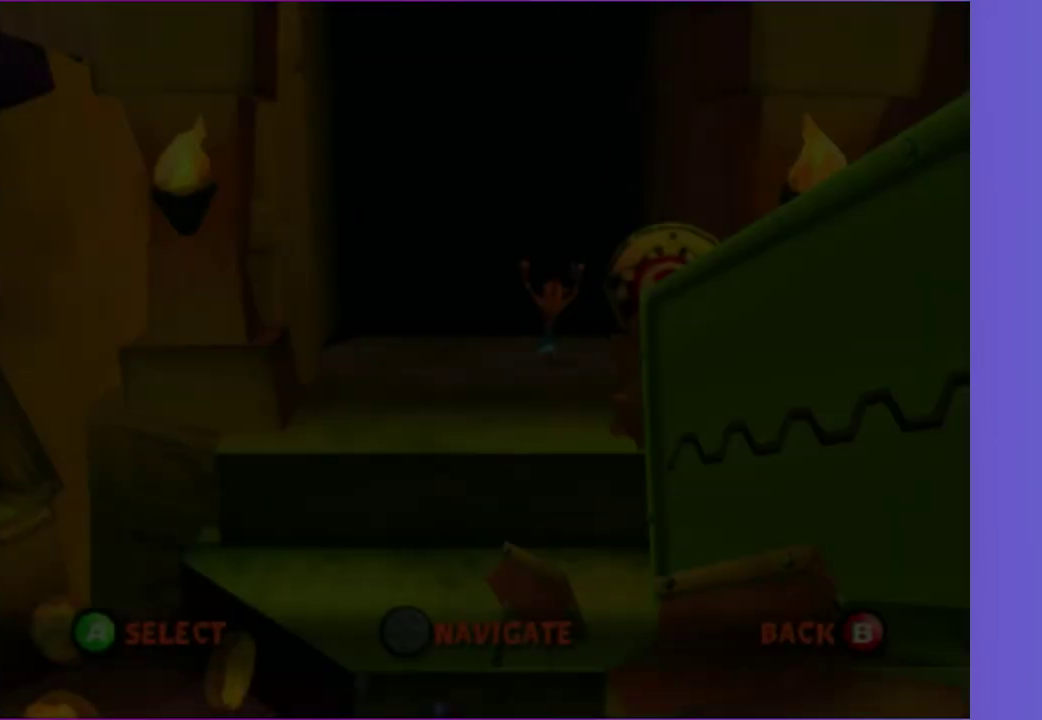
{"buttons": [], "left_stick": "center", "right_stick": "center", "events": []}
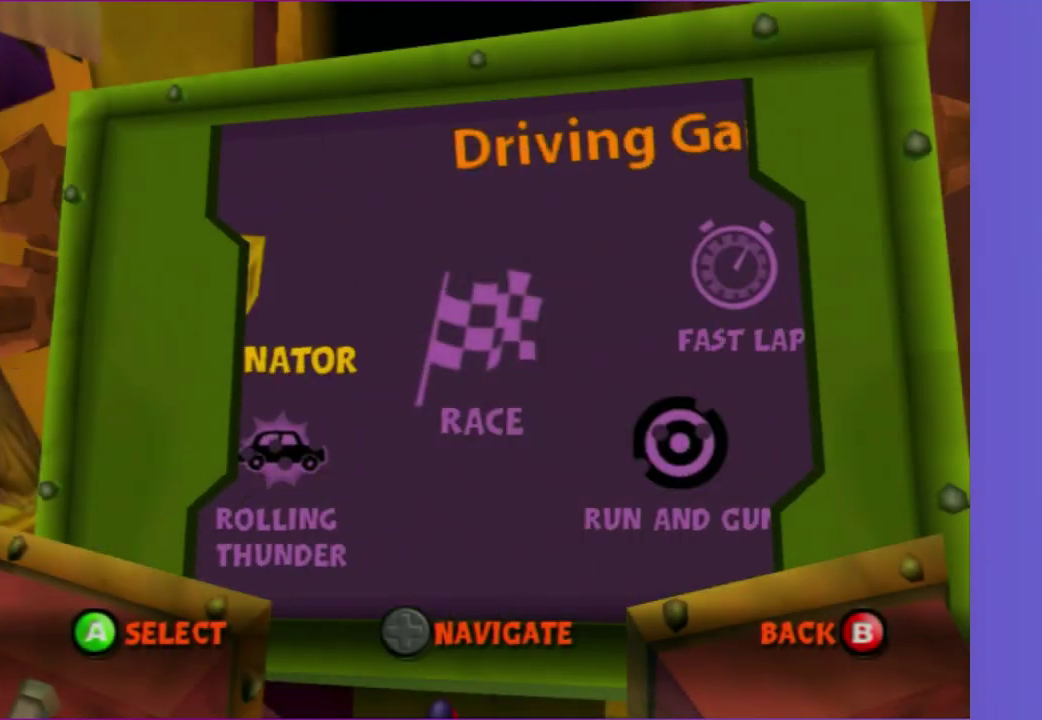
{"buttons": ["A"], "left_stick": "center", "right_stick": "center", "events": [[133, "DPAD_RIGHT", "down"], [233, "DPAD_RIGHT", "up"], [400, "A", "down"]]}
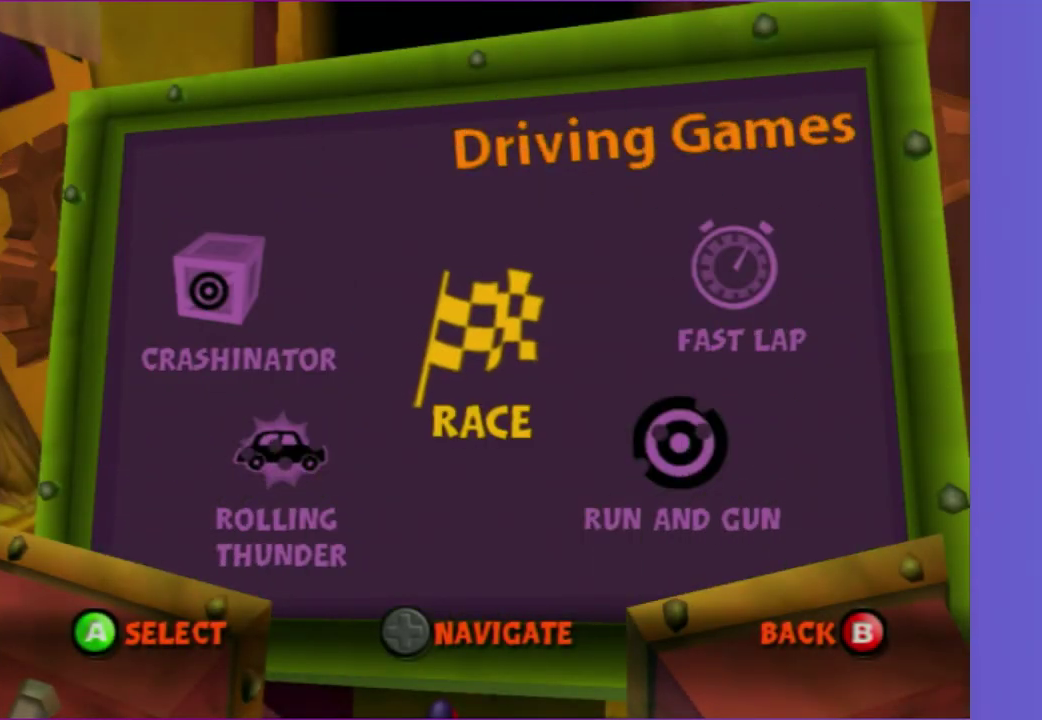
{"buttons": ["A"], "left_stick": "center", "right_stick": "center", "events": [[17, "A", "up"], [117, "A", "down"], [200, "A", "up"], [300, "A", "down"], [383, "A", "up"], [467, "A", "down"]]}
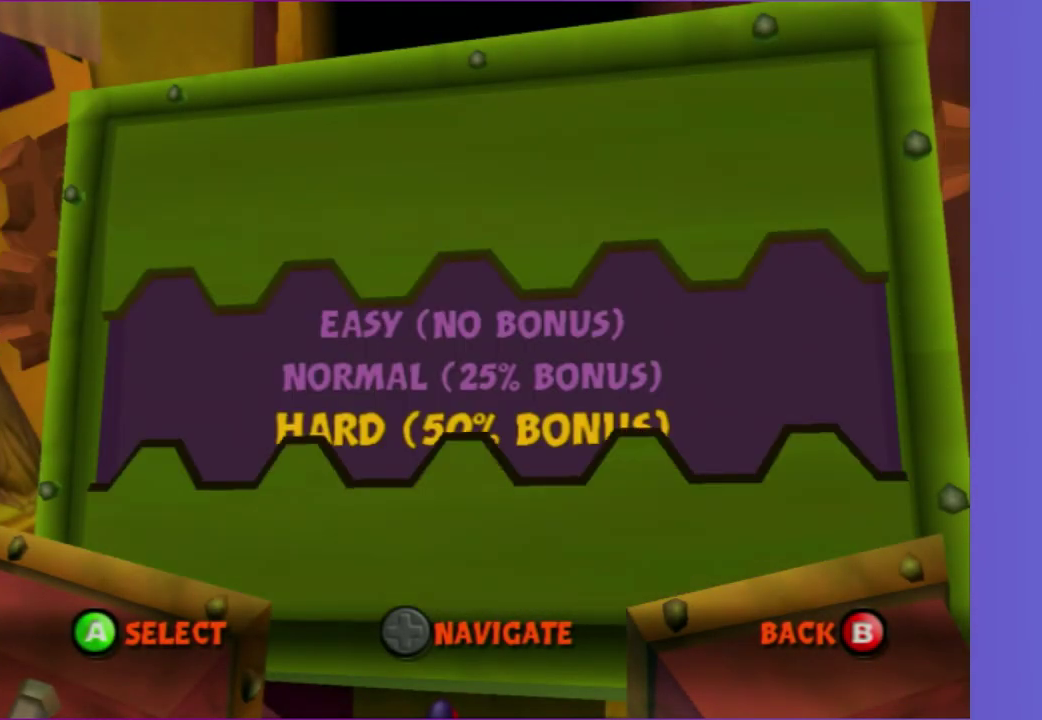
{"buttons": ["A"], "left_stick": "center", "right_stick": "center", "events": [[67, "A", "up"], [167, "A", "down"], [250, "A", "up"], [450, "A", "down"]]}
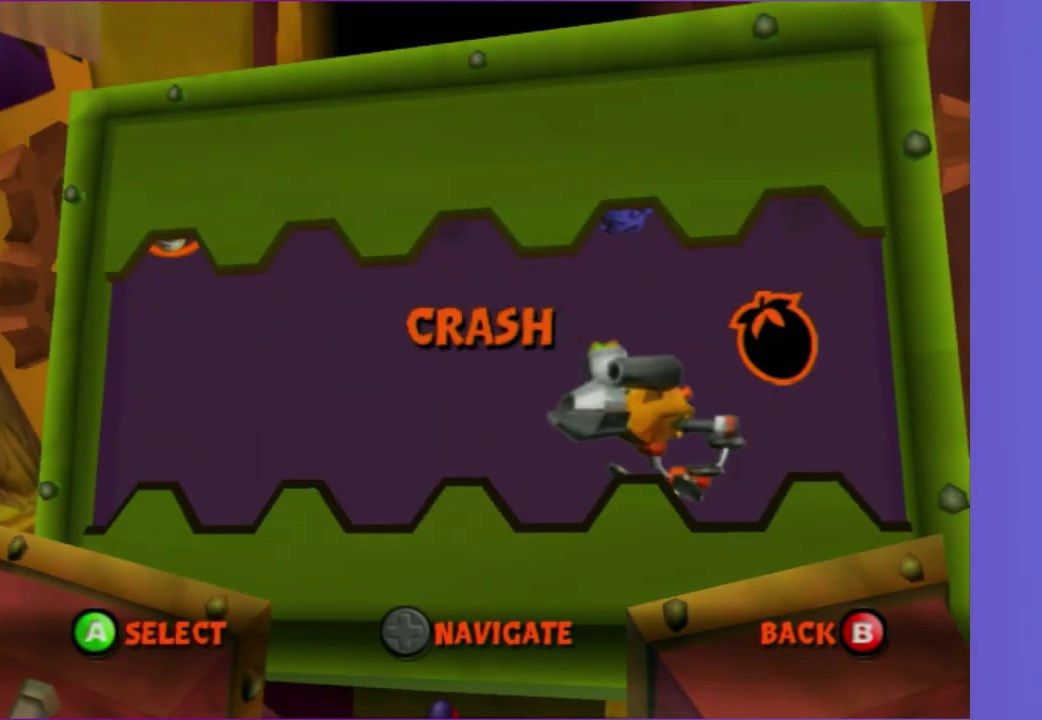
{"buttons": [], "left_stick": "center", "right_stick": "center", "events": [[67, "A", "up"], [283, "A", "down"], [400, "A", "up"]]}